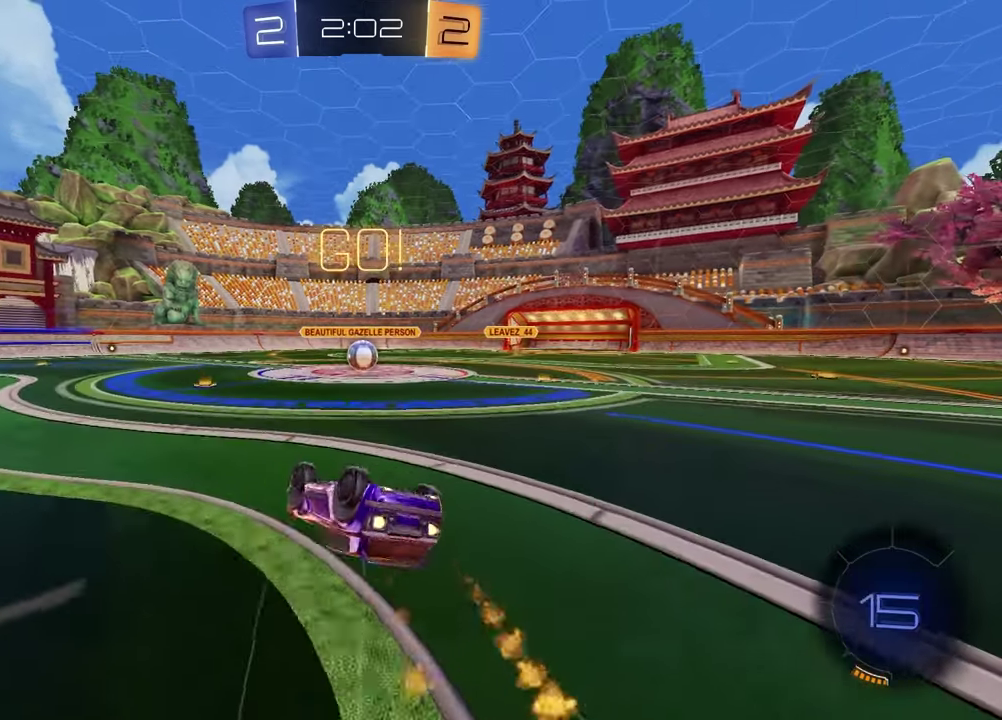
Gameplay with a controller (PlayStation layout); each line is a JSON object with the inputs held at the frame after it. "events" lists button and stick changes between this image and that frame as [ms after this image, input, new state], when the widget could be followed in between.
{"buttons": ["R2"], "left_stick": "center", "right_stick": "center", "events": [[267, "left_stick", "down-right"], [317, "left_stick", "center"], [333, "SQUARE", "up"], [500, "R1", "up"]]}
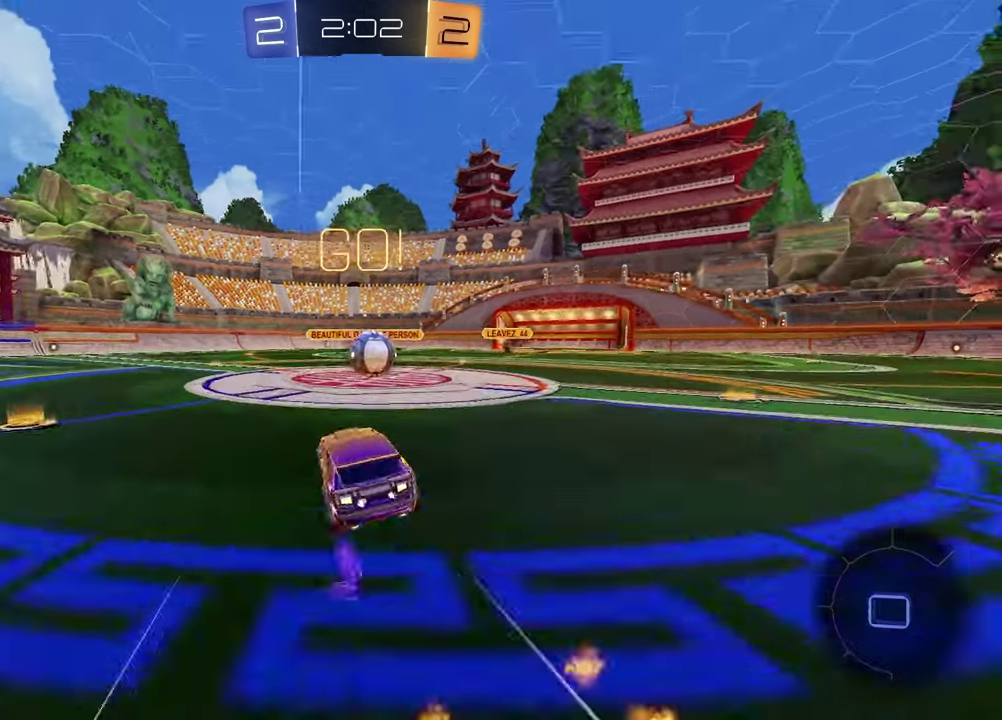
{"buttons": ["CROSS", "L1", "R2"], "left_stick": "up-right", "right_stick": "center", "events": [[67, "left_stick", "up-right"], [183, "CROSS", "down"], [217, "left_stick", "center"], [283, "CROSS", "up"], [333, "left_stick", "up"], [350, "L1", "down"], [400, "left_stick", "up-right"], [433, "CROSS", "down"]]}
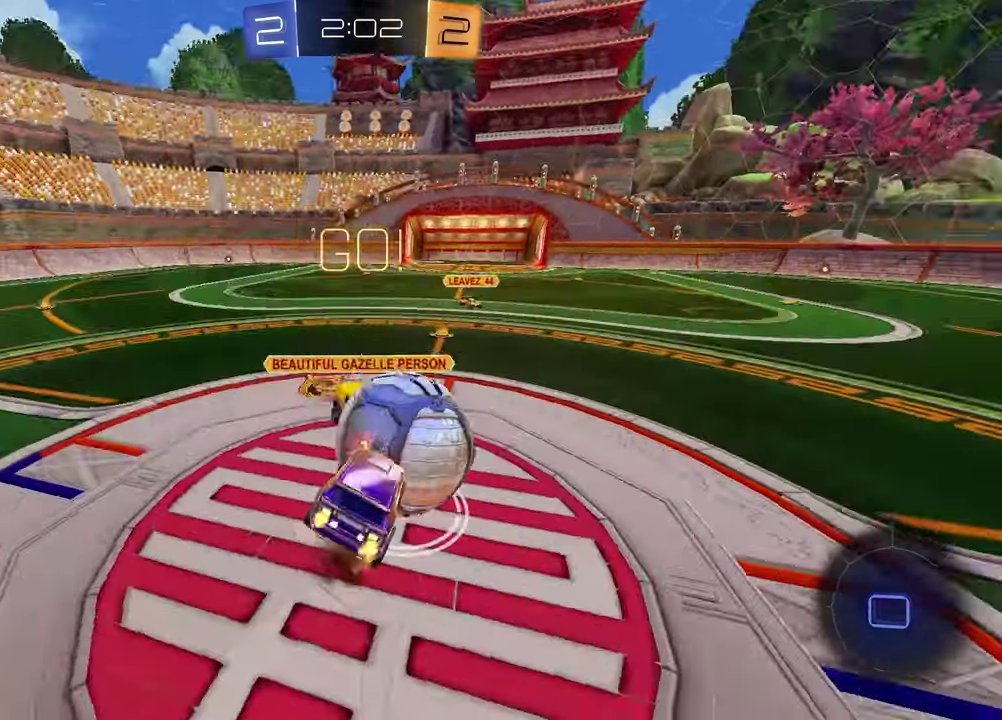
{"buttons": ["SQUARE"], "left_stick": "down-right", "right_stick": "center"}
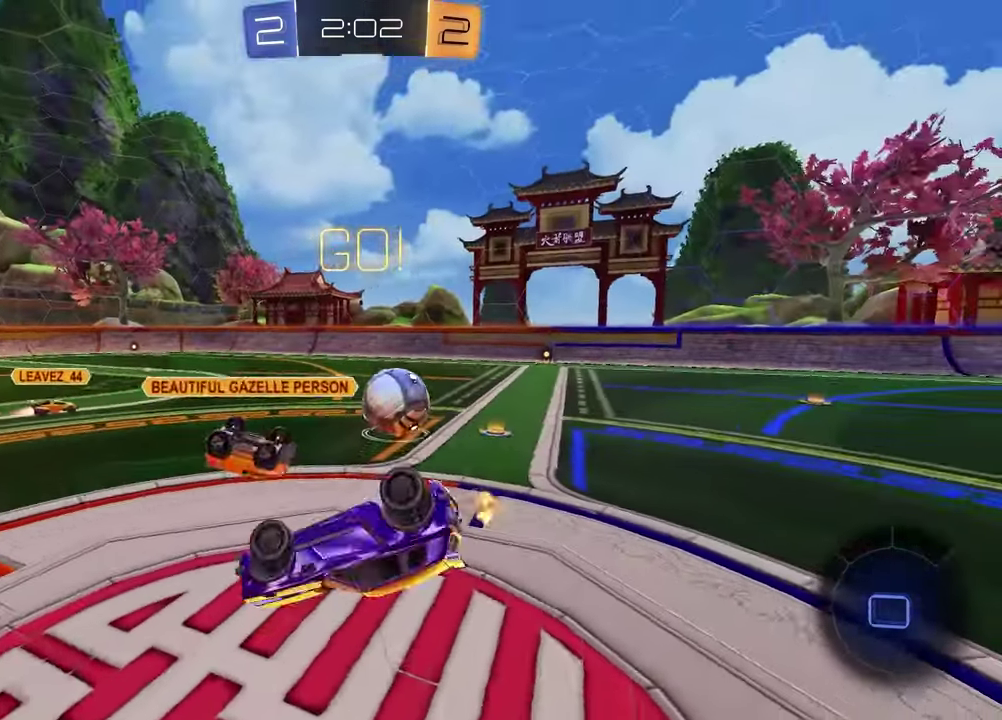
{"buttons": ["R2"], "left_stick": "right", "right_stick": "center", "events": [[250, "SQUARE", "up"], [283, "R2", "down"], [300, "left_stick", "right"]]}
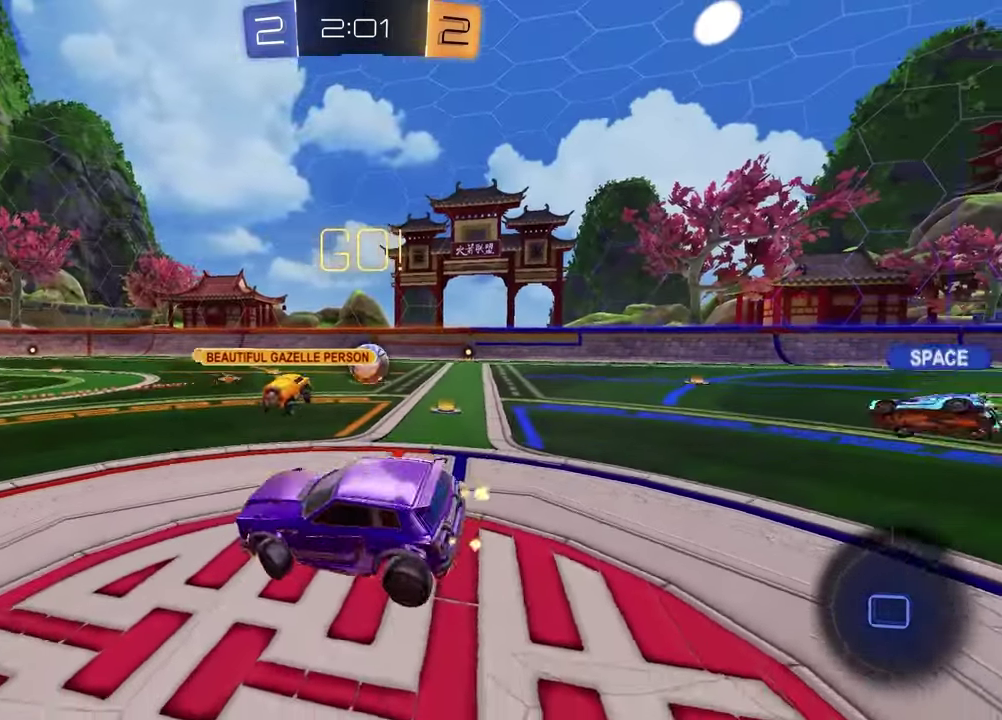
{"buttons": ["R2"], "left_stick": "right", "right_stick": "center", "events": []}
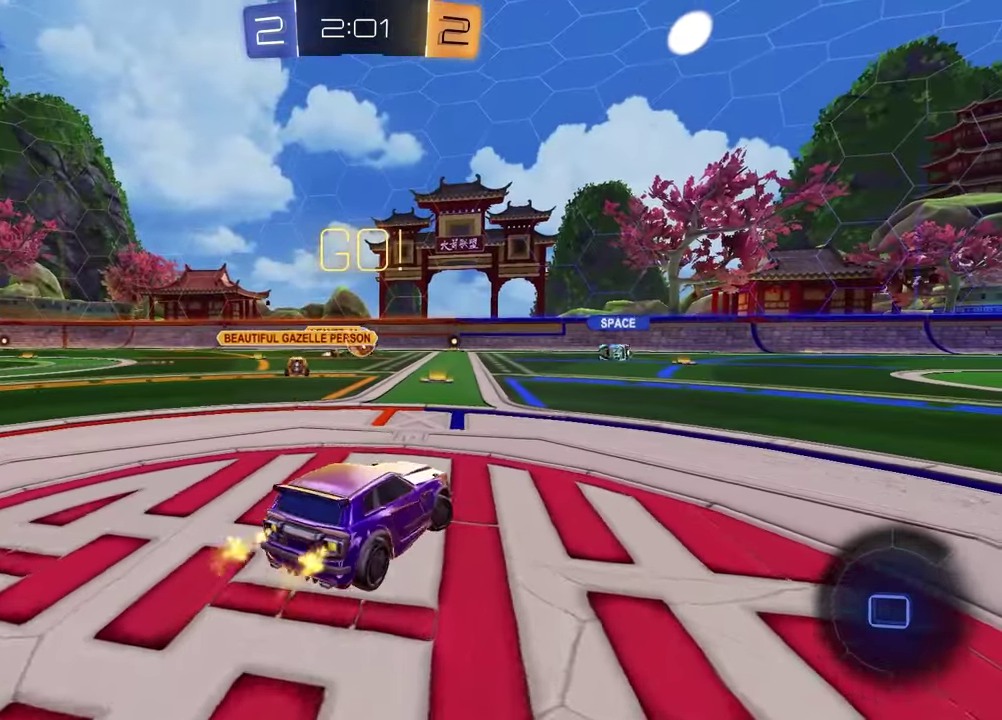
{"buttons": ["R2"], "left_stick": "right", "right_stick": "center", "events": []}
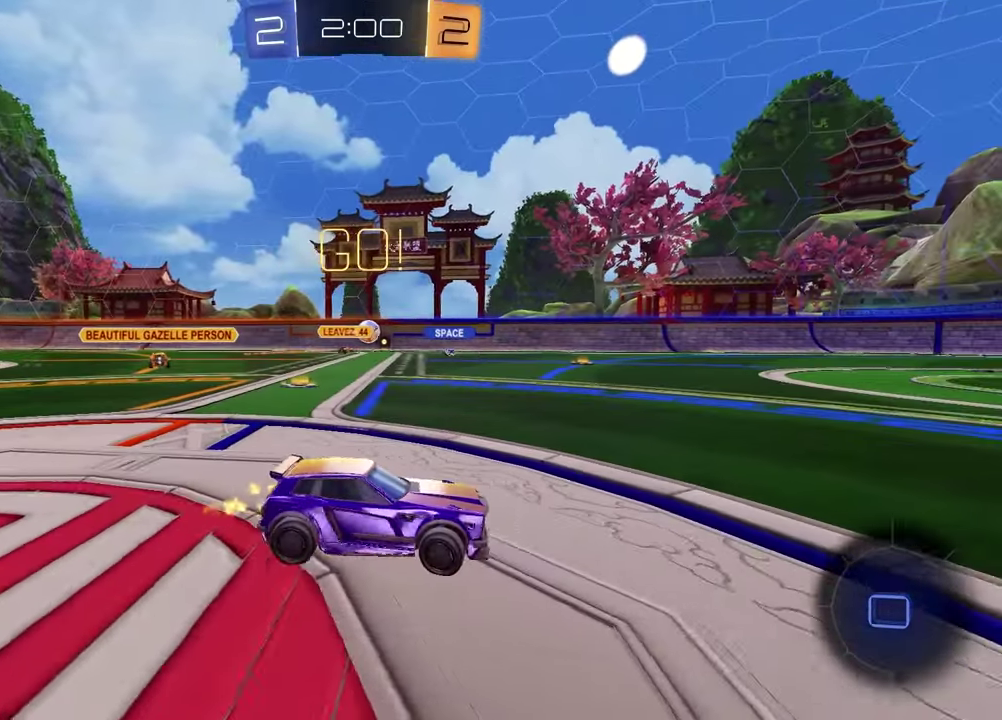
{"buttons": ["R2"], "left_stick": "center", "right_stick": "center", "events": [[50, "left_stick", "center"]]}
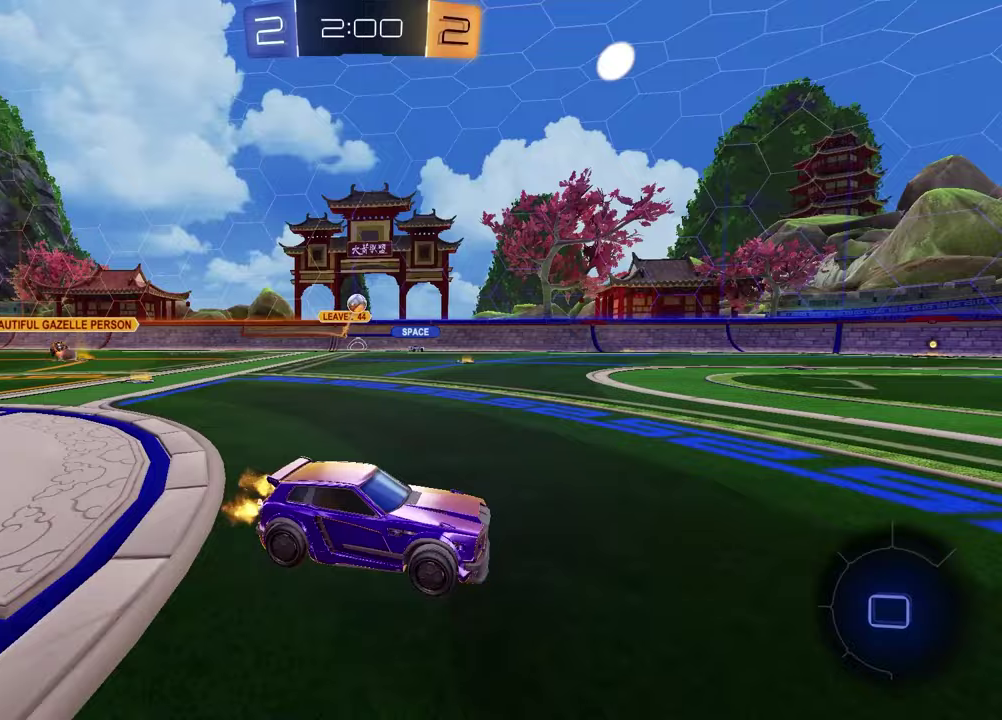
{"buttons": ["R2"], "left_stick": "center", "right_stick": "center", "events": []}
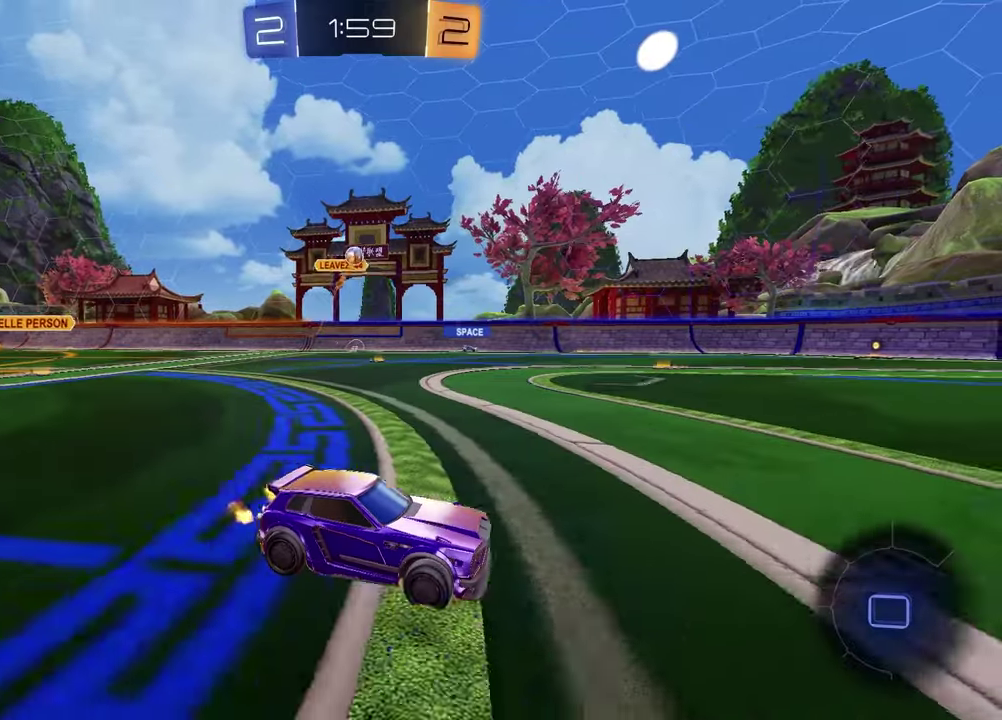
{"buttons": ["R2"], "left_stick": "center", "right_stick": "center", "events": [[17, "TRIANGLE", "down"], [50, "left_stick", "left"], [133, "TRIANGLE", "up"], [150, "left_stick", "center"], [267, "TRIANGLE", "down"], [367, "TRIANGLE", "up"]]}
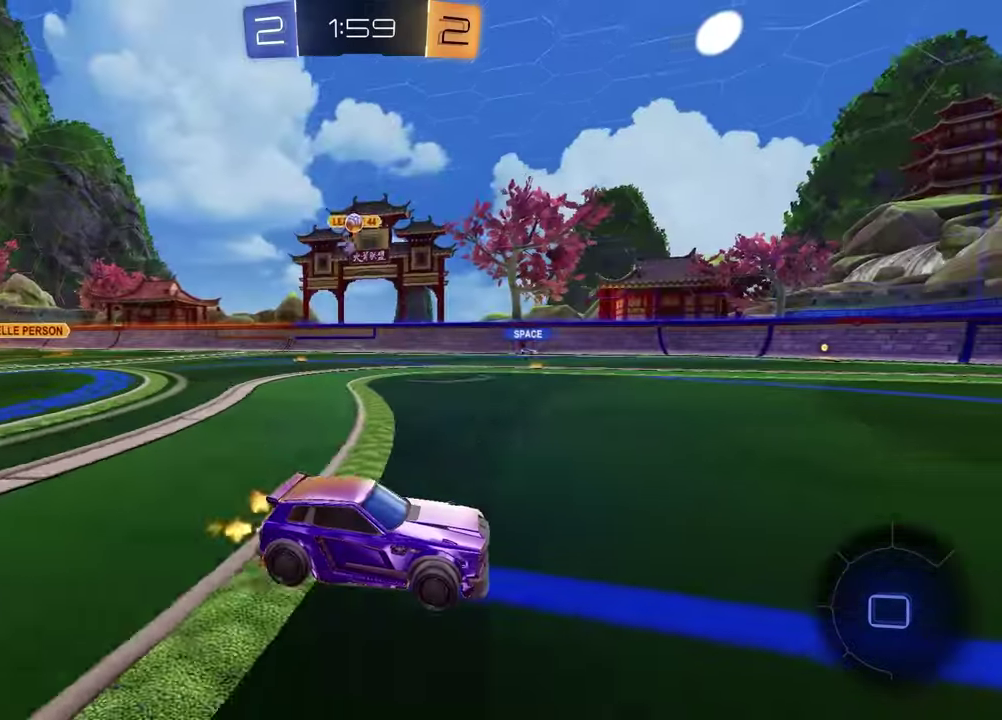
{"buttons": ["R2"], "left_stick": "up-right", "right_stick": "center", "events": [[433, "left_stick", "up-right"]]}
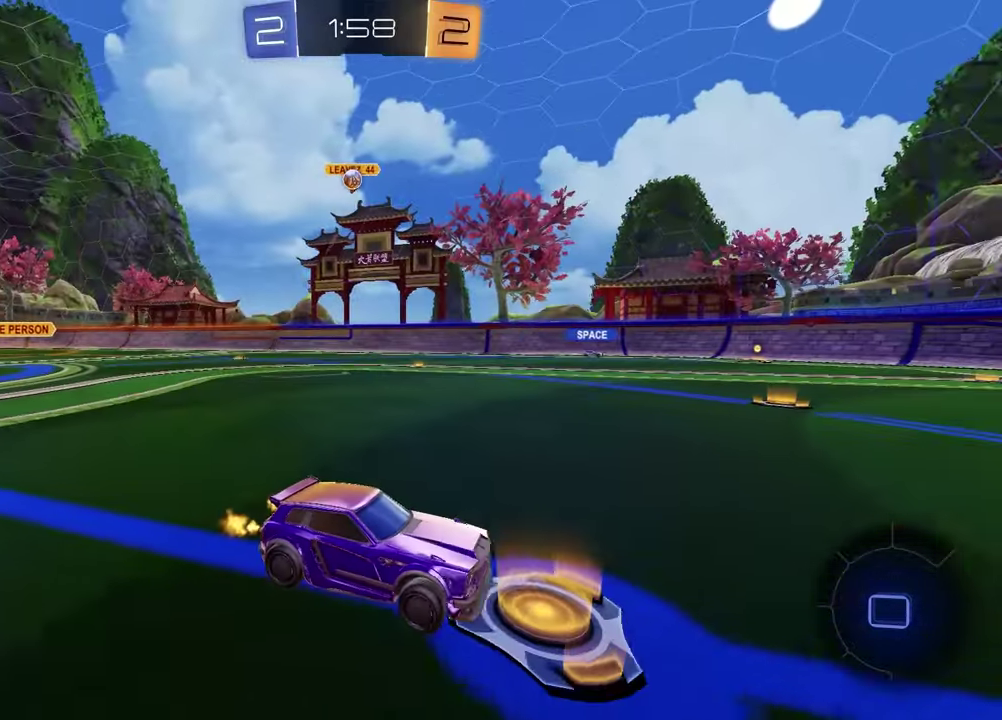
{"buttons": [], "left_stick": "center", "right_stick": "center", "events": [[50, "left_stick", "center"], [167, "R2", "up"], [283, "left_stick", "down-left"], [333, "left_stick", "left"], [467, "left_stick", "center"]]}
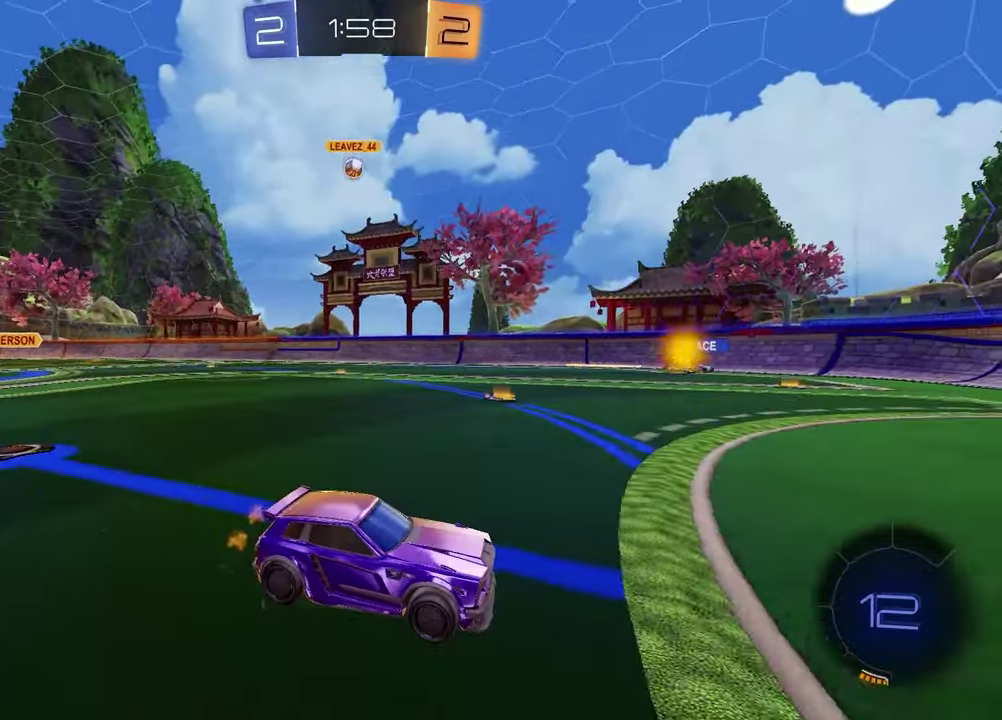
{"buttons": ["R2"], "left_stick": "right", "right_stick": "center", "events": [[183, "R2", "down"], [300, "left_stick", "right"]]}
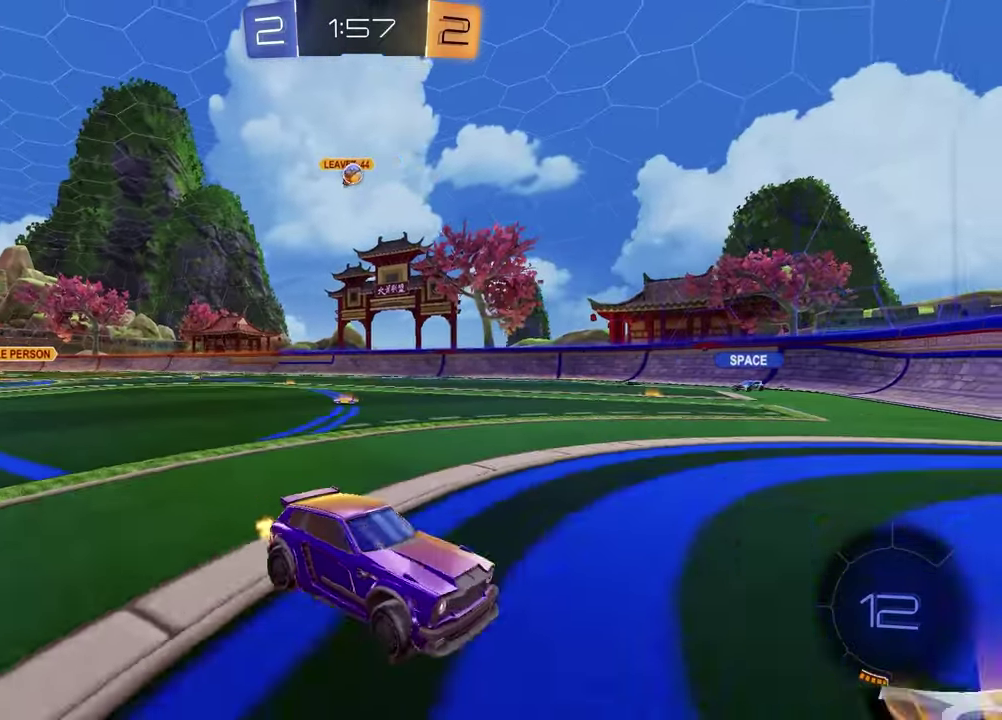
{"buttons": ["L1"], "left_stick": "left", "right_stick": "center", "events": [[317, "left_stick", "center"], [400, "left_stick", "left"], [483, "L1", "down"], [483, "R2", "up"]]}
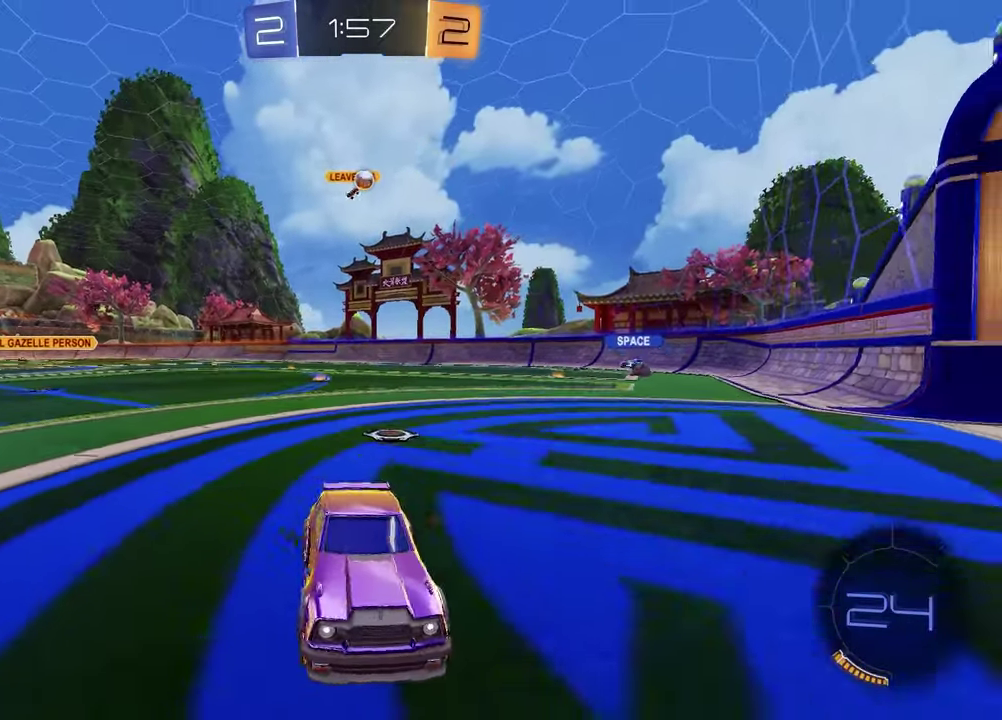
{"buttons": [], "left_stick": "left", "right_stick": "center", "events": [[167, "L1", "up"], [167, "R2", "down"], [250, "left_stick", "center"], [317, "R2", "up"], [367, "left_stick", "left"]]}
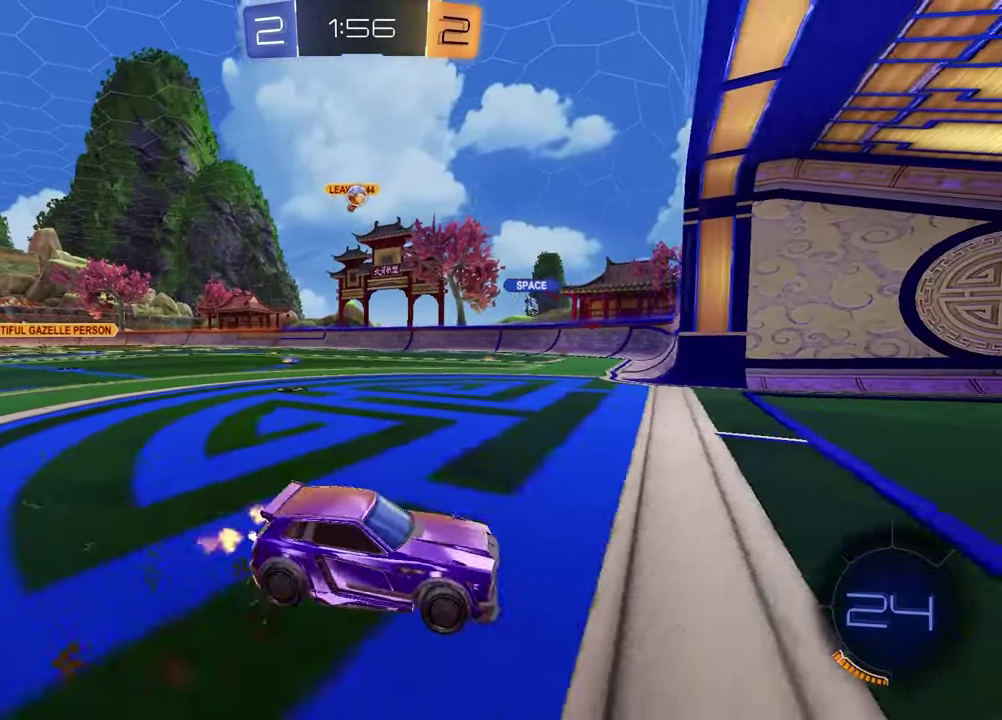
{"buttons": [], "left_stick": "center", "right_stick": "center", "events": [[367, "left_stick", "center"]]}
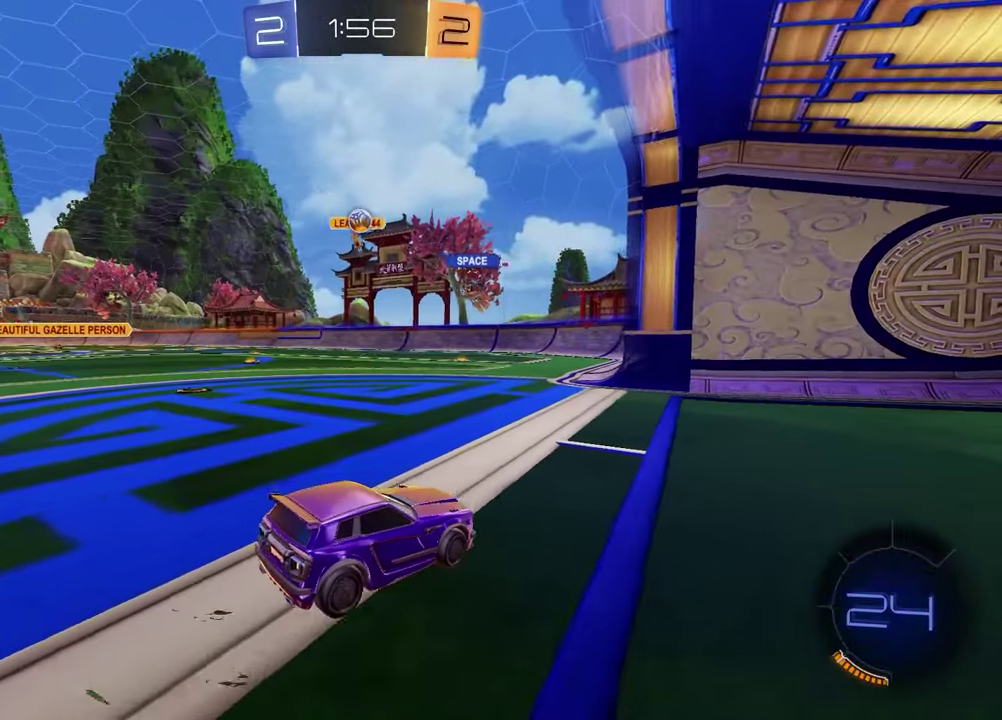
{"buttons": ["R2"], "left_stick": "left", "right_stick": "center", "events": [[167, "R2", "down"], [350, "left_stick", "left"]]}
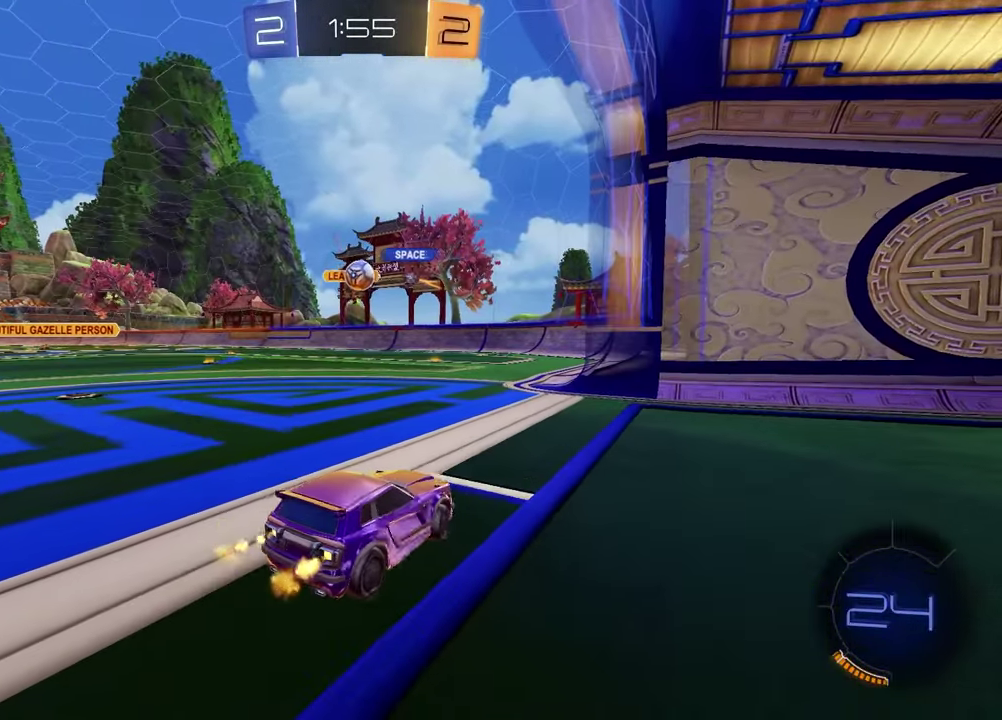
{"buttons": [], "left_stick": "center", "right_stick": "center", "events": [[17, "R2", "up"], [33, "left_stick", "center"]]}
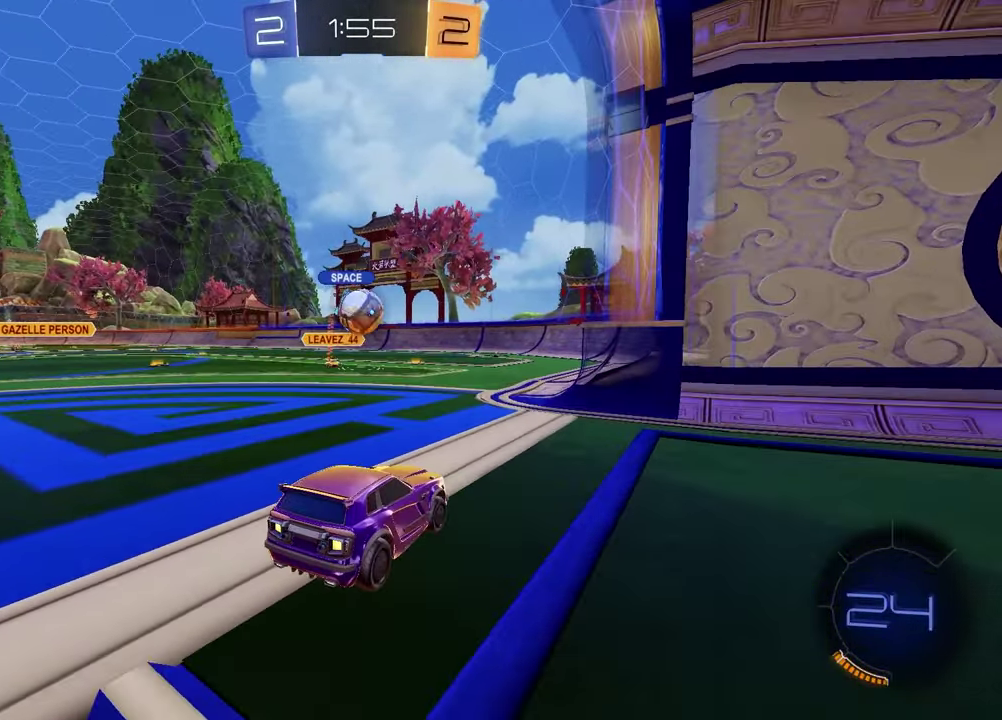
{"buttons": ["SQUARE", "R1", "R2"], "left_stick": "down", "right_stick": "center", "events": [[117, "CROSS", "down"], [117, "L2", "down"], [133, "R2", "down"], [133, "left_stick", "down"], [183, "left_stick", "center"], [333, "CROSS", "up"], [333, "L2", "up"], [367, "R1", "down"], [383, "CROSS", "down"], [450, "left_stick", "down"], [483, "CROSS", "up"], [483, "SQUARE", "down"]]}